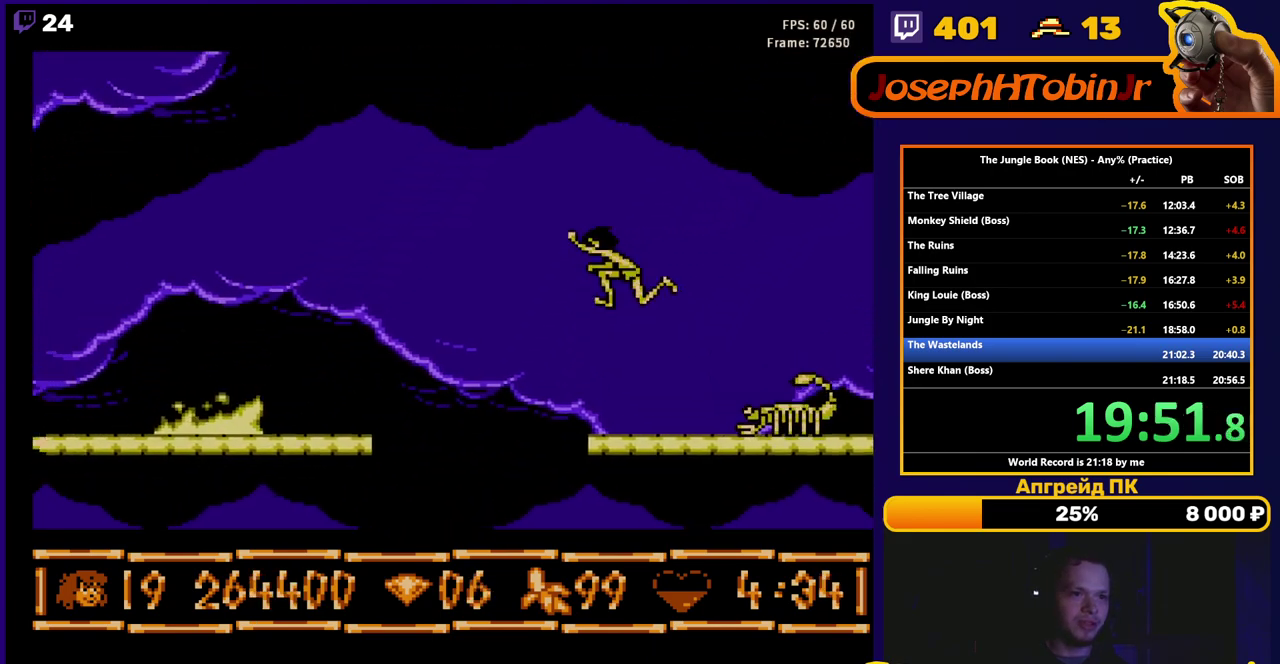
Gameplay with a controller (Nintendo layout); each line is a JSON object with the inputs held at the frame after it. "events" lists button and stick changes between this image and that frame as [ms after this image, input, new state], when the widget could be followed in between. Not read: L3 R3.
{"buttons": ["B", "DPAD_LEFT"], "events": [[150, "A", "up"]]}
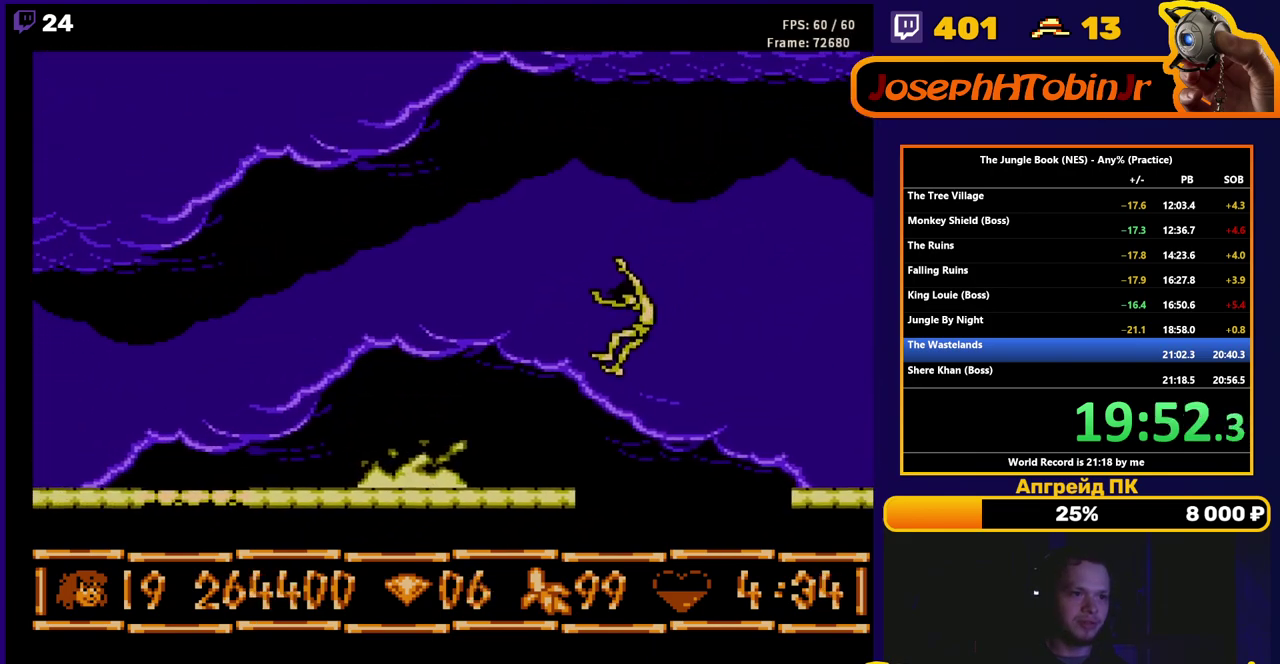
{"buttons": ["B", "DPAD_LEFT"], "events": [[167, "A", "down"], [333, "A", "up"]]}
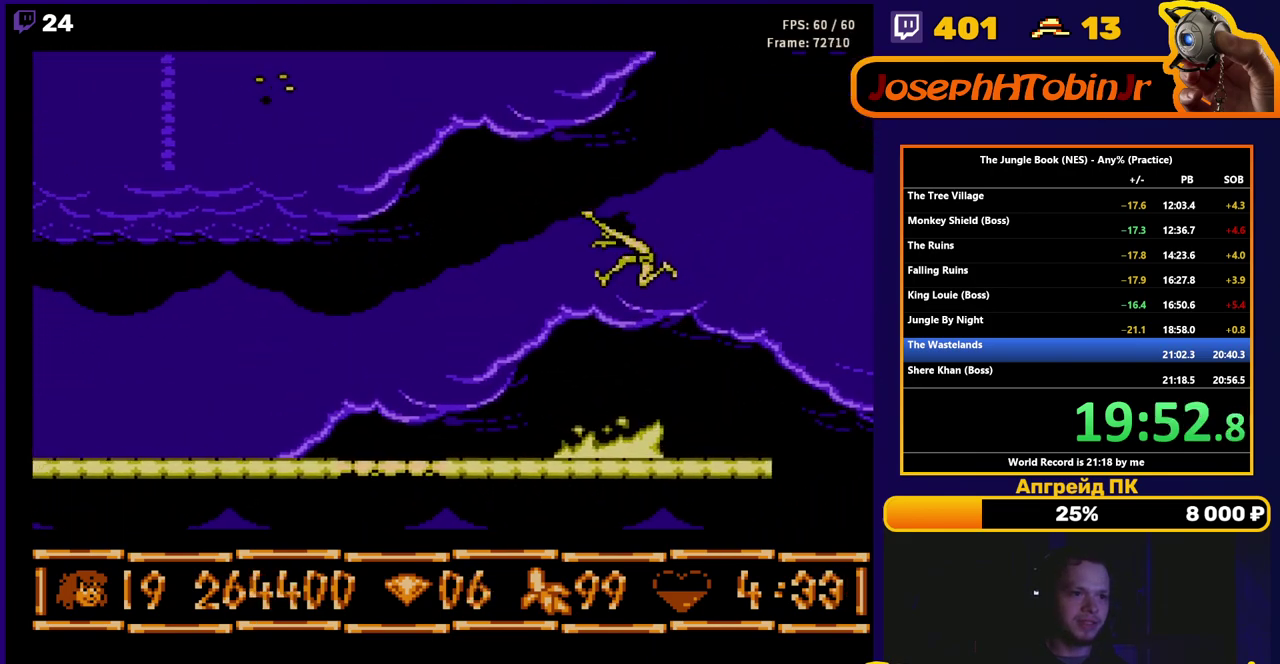
{"buttons": ["B", "DPAD_LEFT"], "events": []}
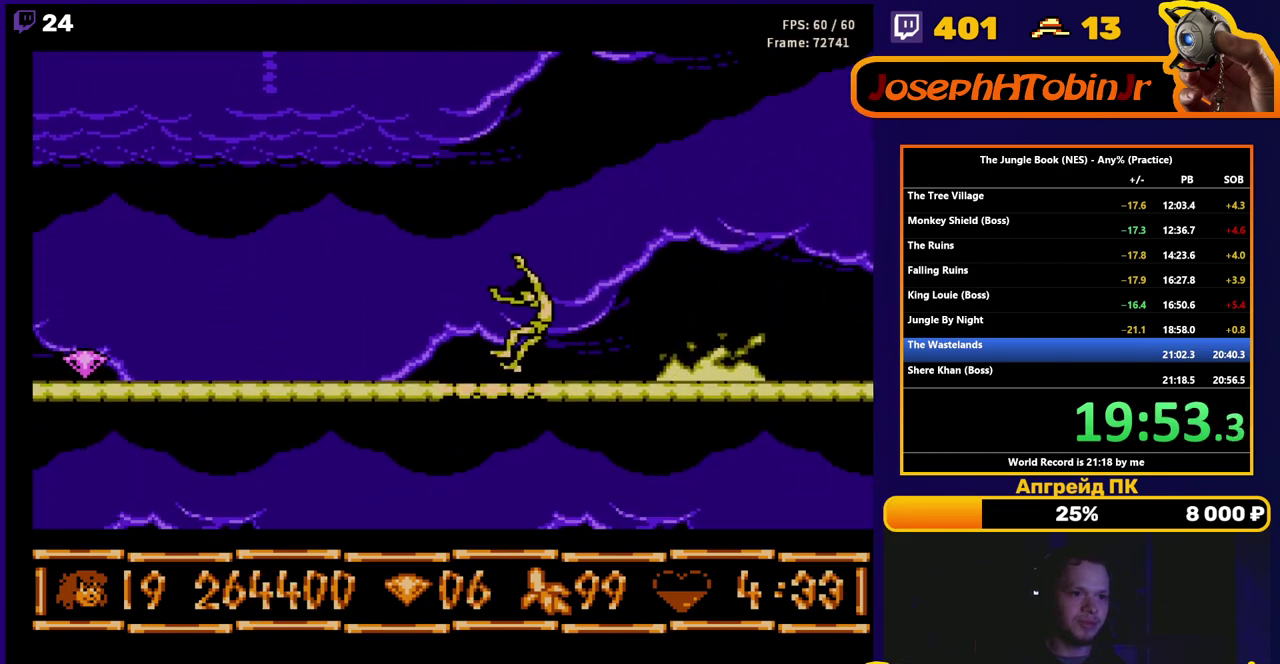
{"buttons": ["B", "DPAD_LEFT"], "events": []}
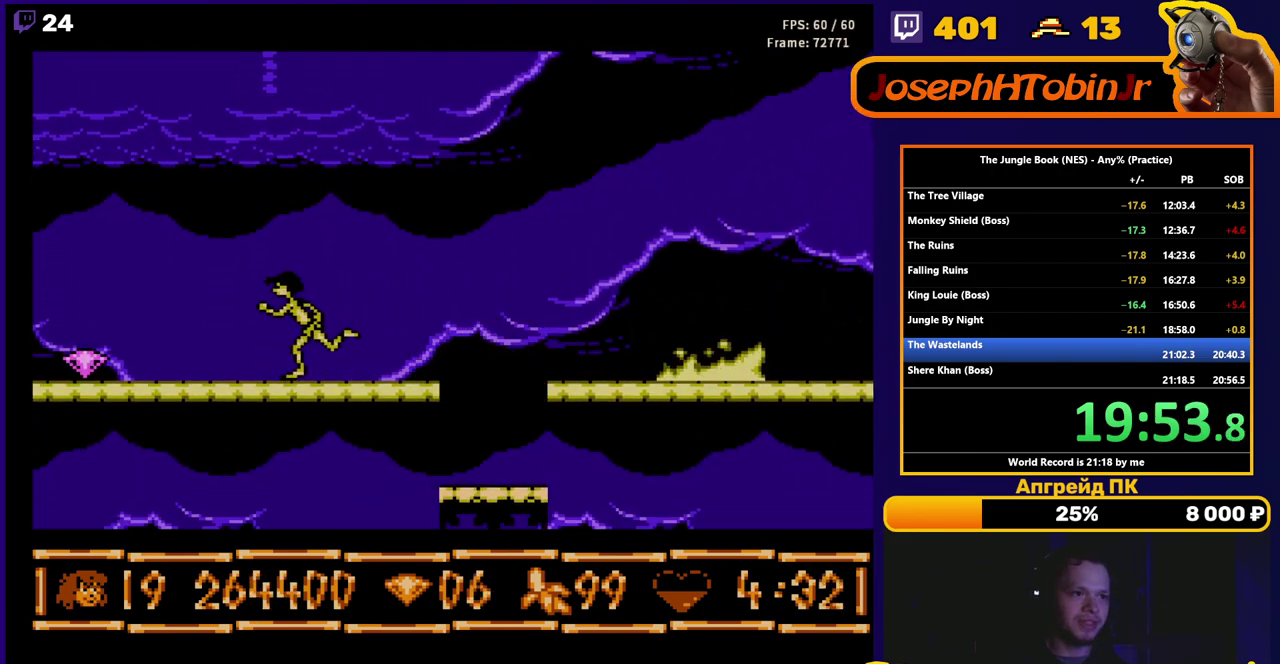
{"buttons": ["A", "DPAD_RIGHT"], "events": [[400, "B", "up"], [400, "DPAD_LEFT", "up"], [450, "A", "down"], [500, "DPAD_RIGHT", "down"]]}
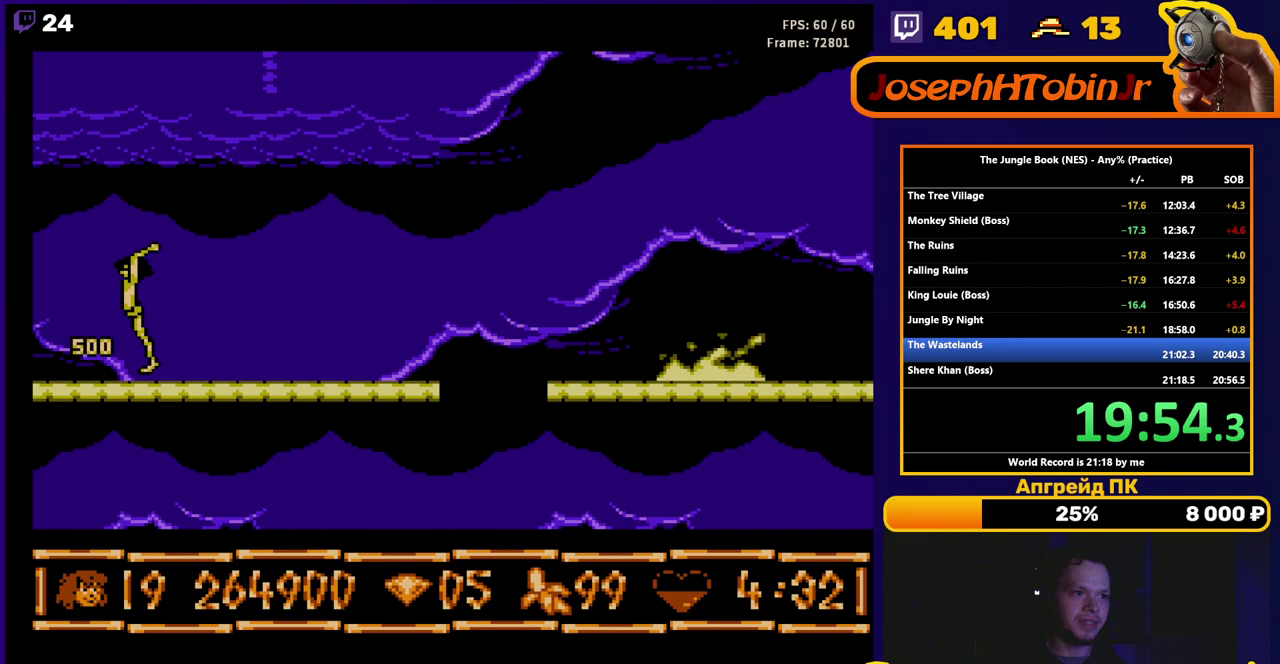
{"buttons": ["A", "DPAD_UP", "DPAD_RIGHT"], "events": [[33, "DPAD_UP", "down"]]}
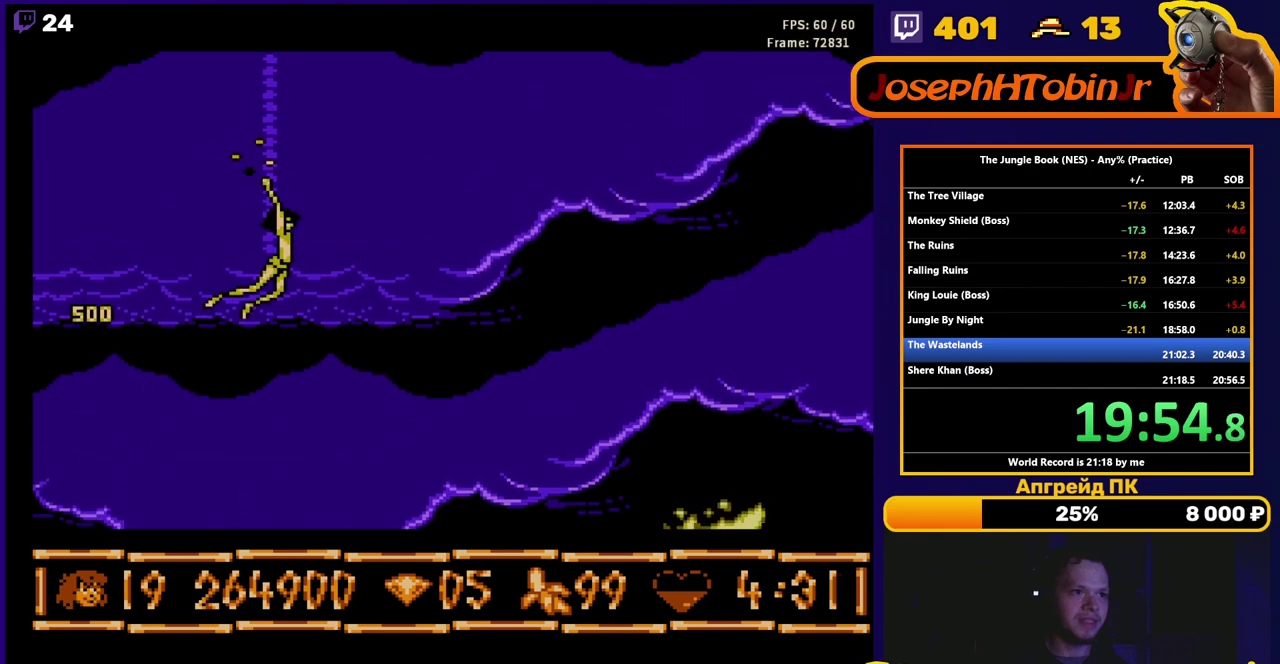
{"buttons": ["DPAD_UP"], "events": [[33, "A", "up"], [67, "DPAD_RIGHT", "up"]]}
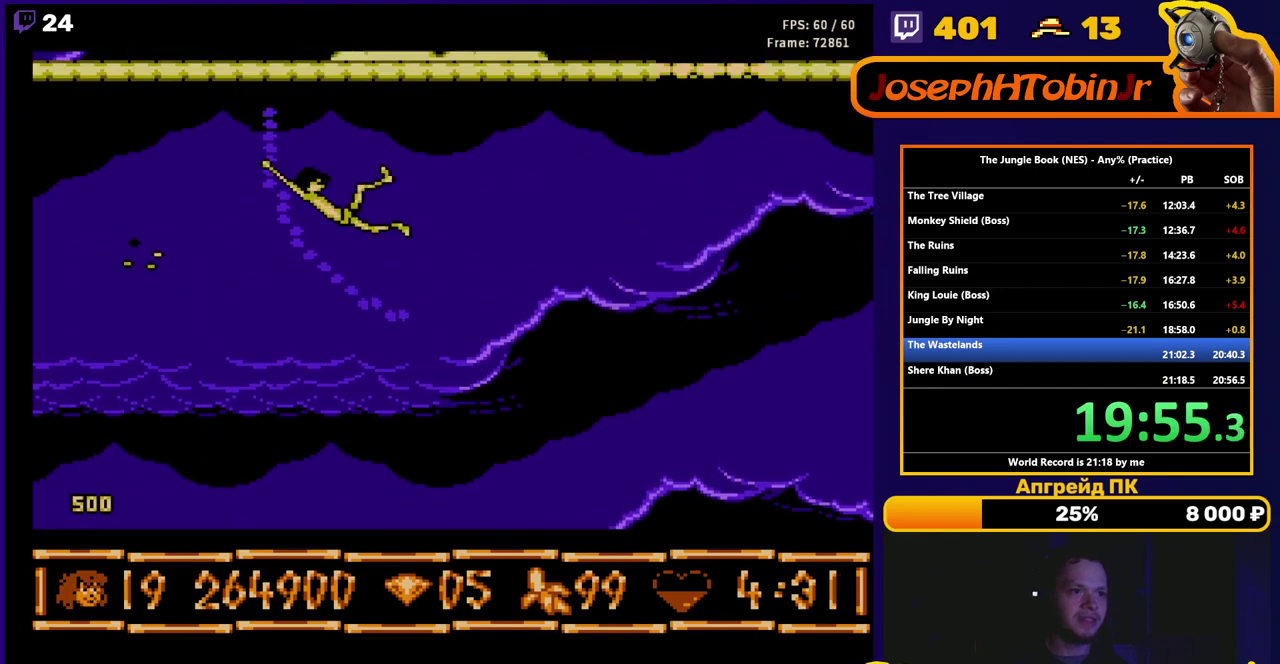
{"buttons": ["DPAD_UP"], "events": []}
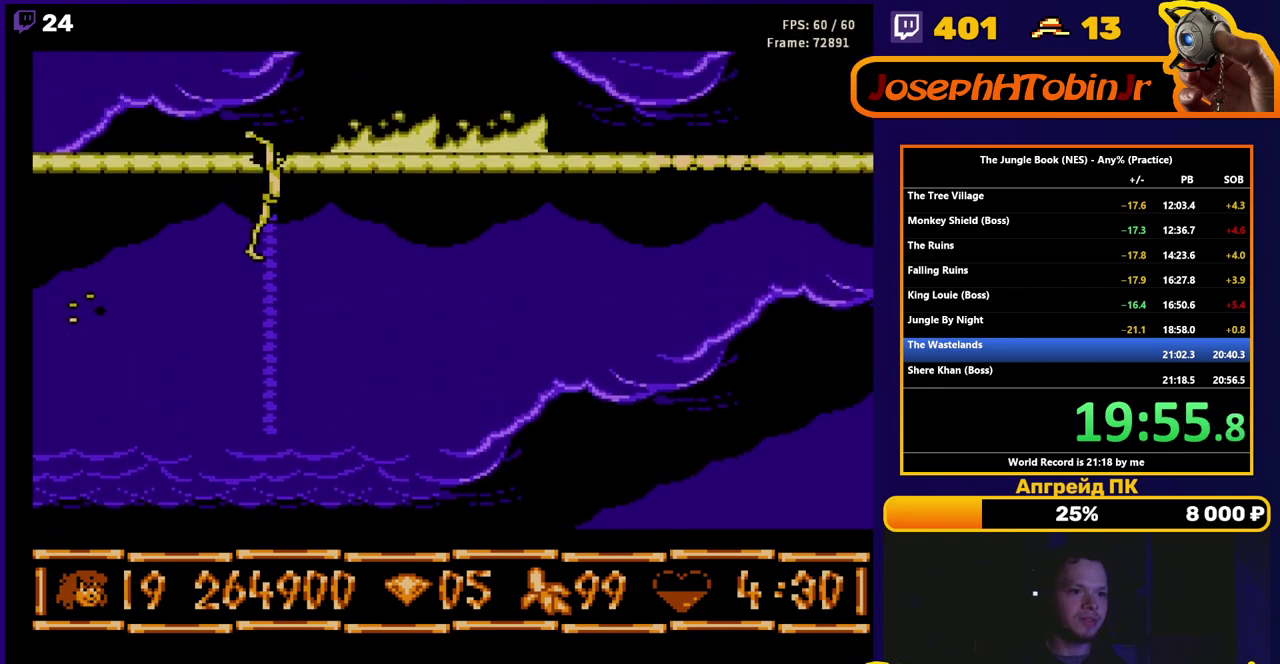
{"buttons": ["B", "DPAD_RIGHT"], "events": [[250, "DPAD_UP", "up"], [300, "B", "down"], [333, "DPAD_RIGHT", "down"]]}
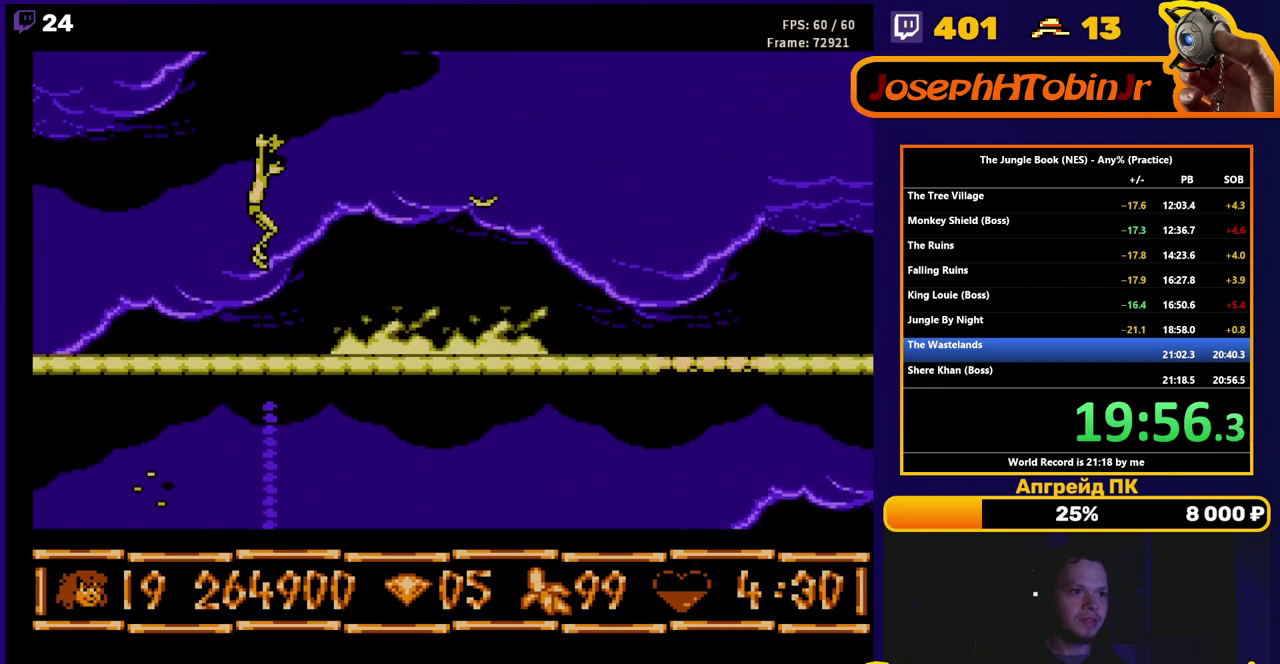
{"buttons": ["A", "B", "DPAD_RIGHT"], "events": [[300, "A", "down"]]}
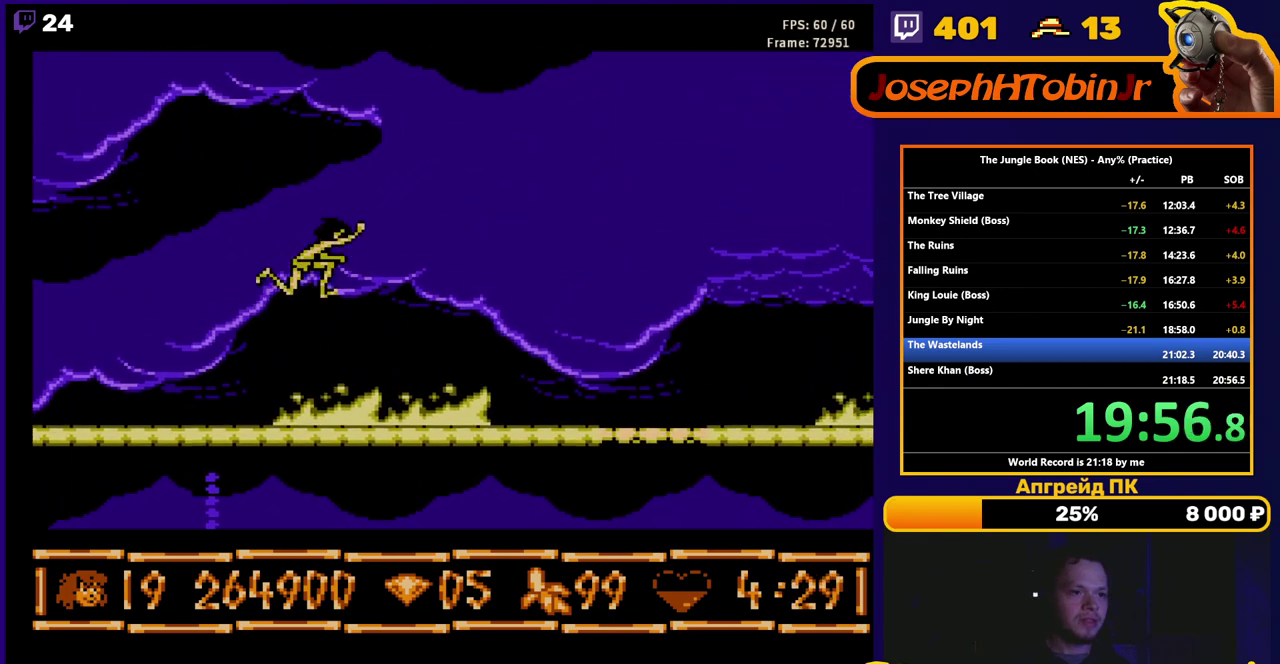
{"buttons": ["A", "B", "DPAD_RIGHT"], "events": []}
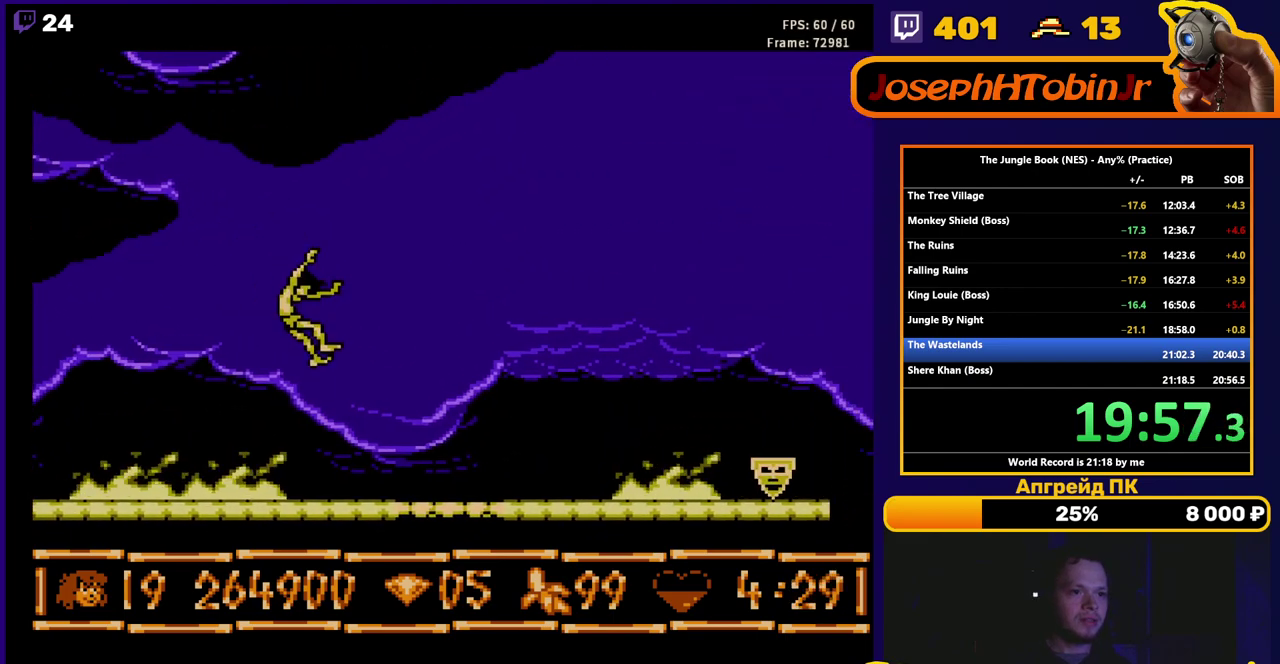
{"buttons": ["A", "B", "DPAD_RIGHT"], "events": [[17, "A", "up"], [350, "A", "down"]]}
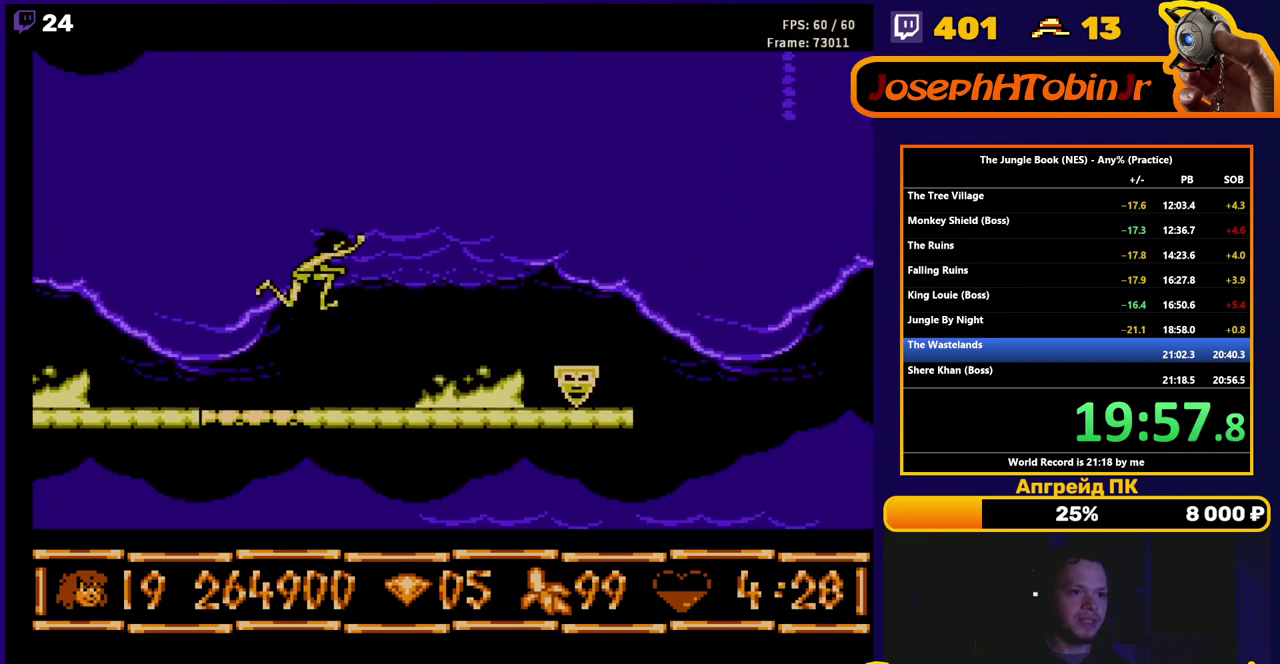
{"buttons": ["B", "DPAD_RIGHT"], "events": [[217, "A", "up"]]}
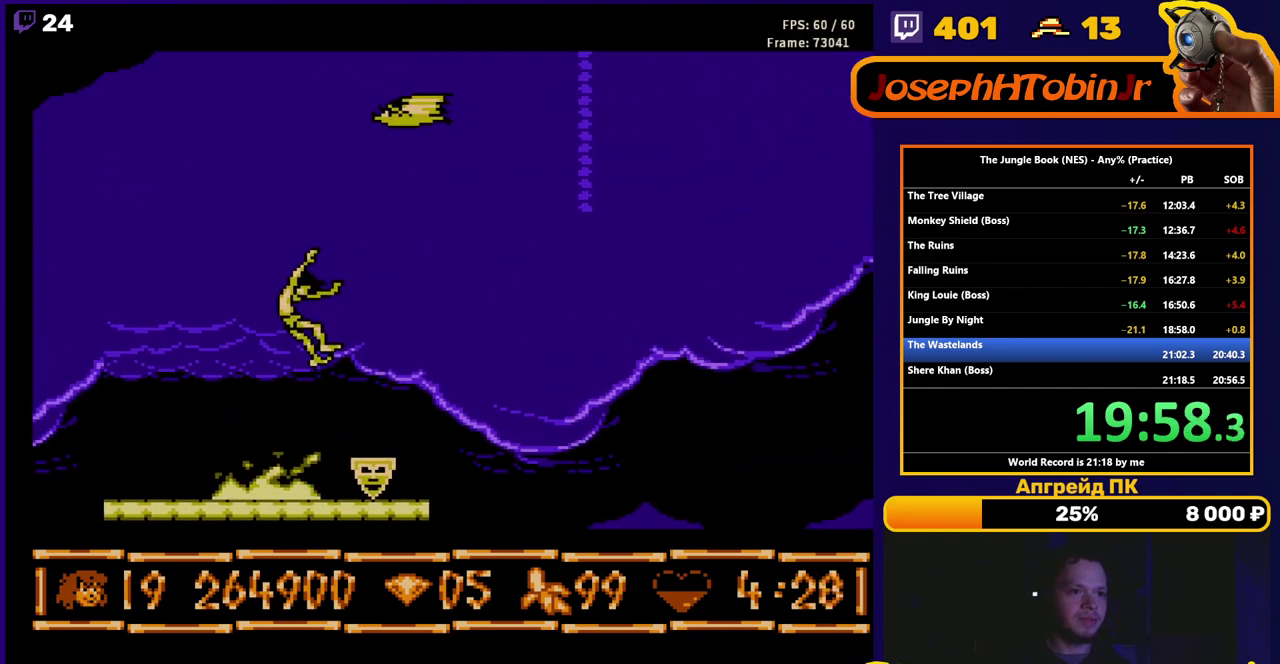
{"buttons": ["A", "DPAD_RIGHT"], "events": [[217, "B", "up"], [233, "DPAD_RIGHT", "up"], [333, "A", "down"], [367, "DPAD_RIGHT", "down"]]}
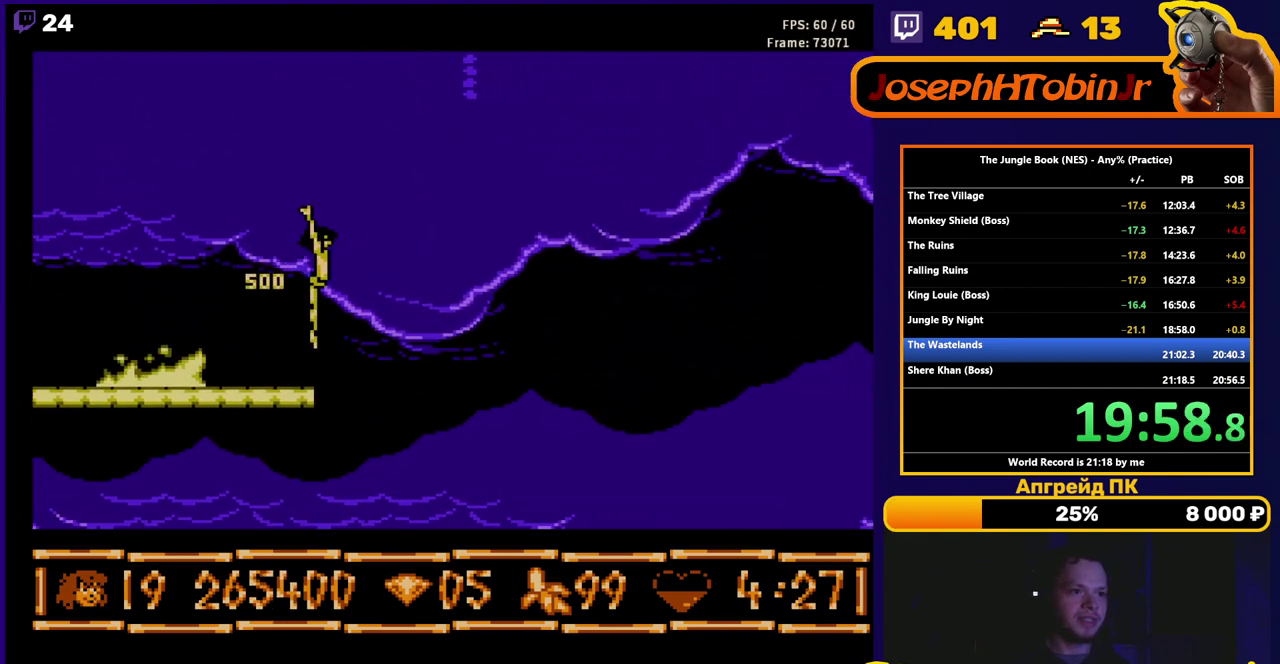
{"buttons": ["A", "DPAD_UP", "DPAD_RIGHT"], "events": [[250, "DPAD_UP", "down"]]}
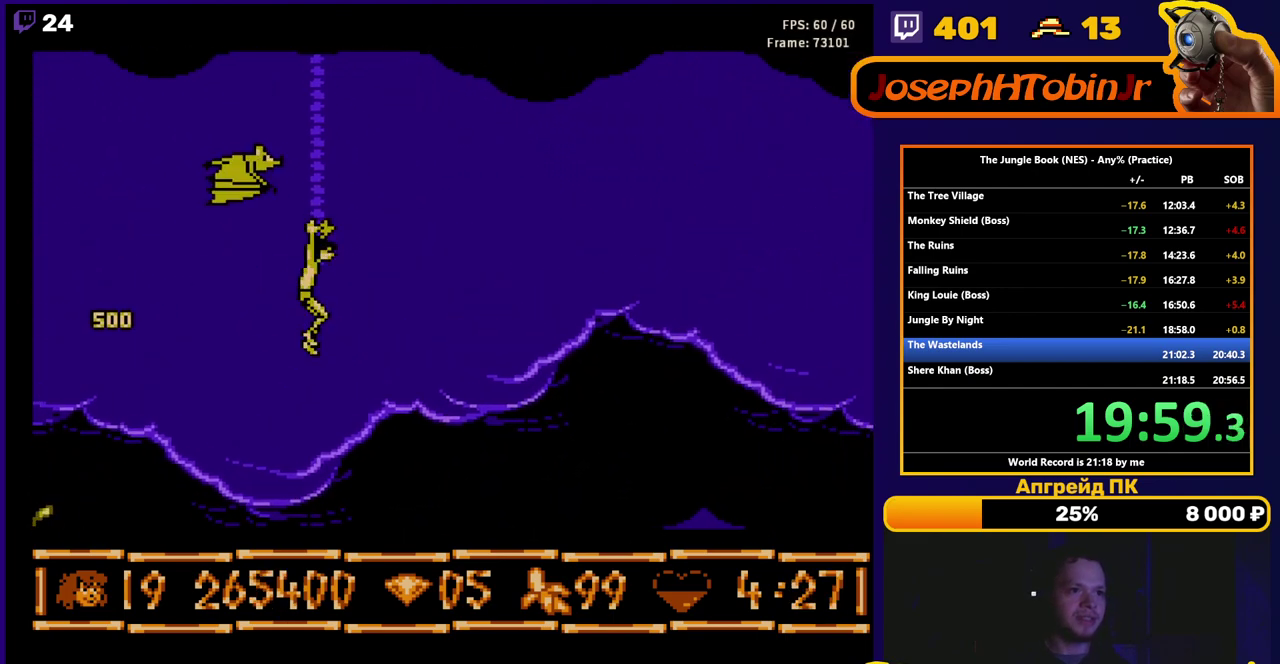
{"buttons": ["DPAD_UP"], "events": [[100, "DPAD_RIGHT", "up"], [133, "A", "up"]]}
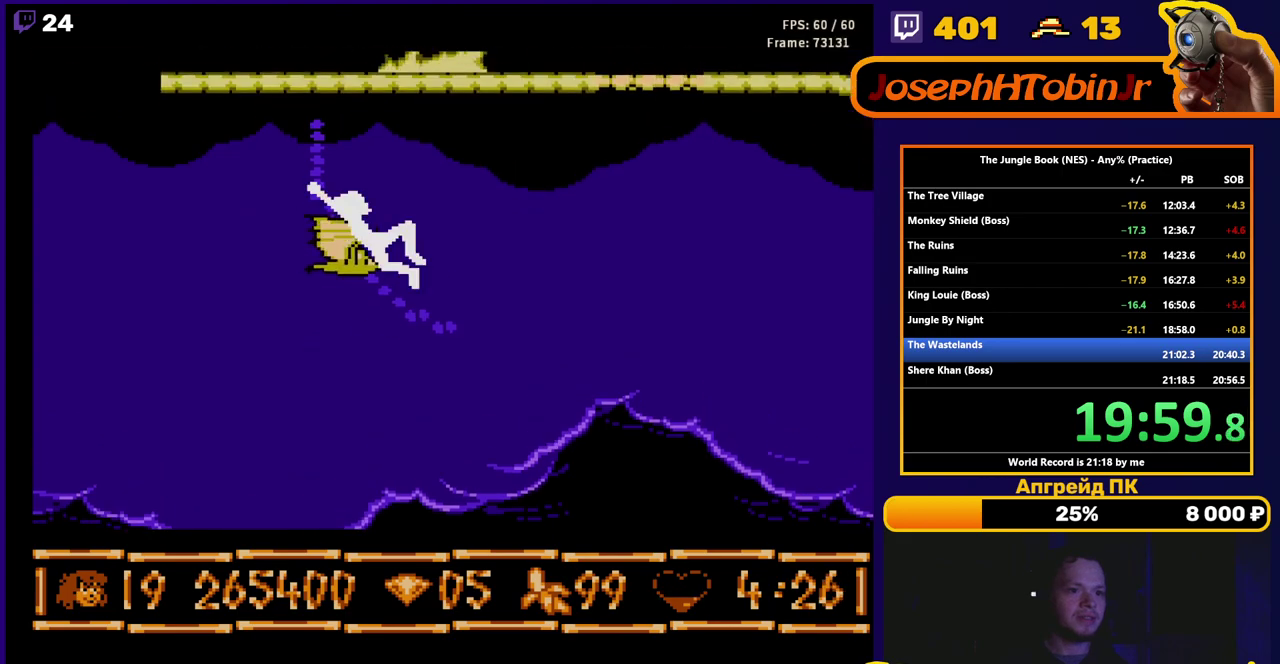
{"buttons": ["DPAD_UP"], "events": []}
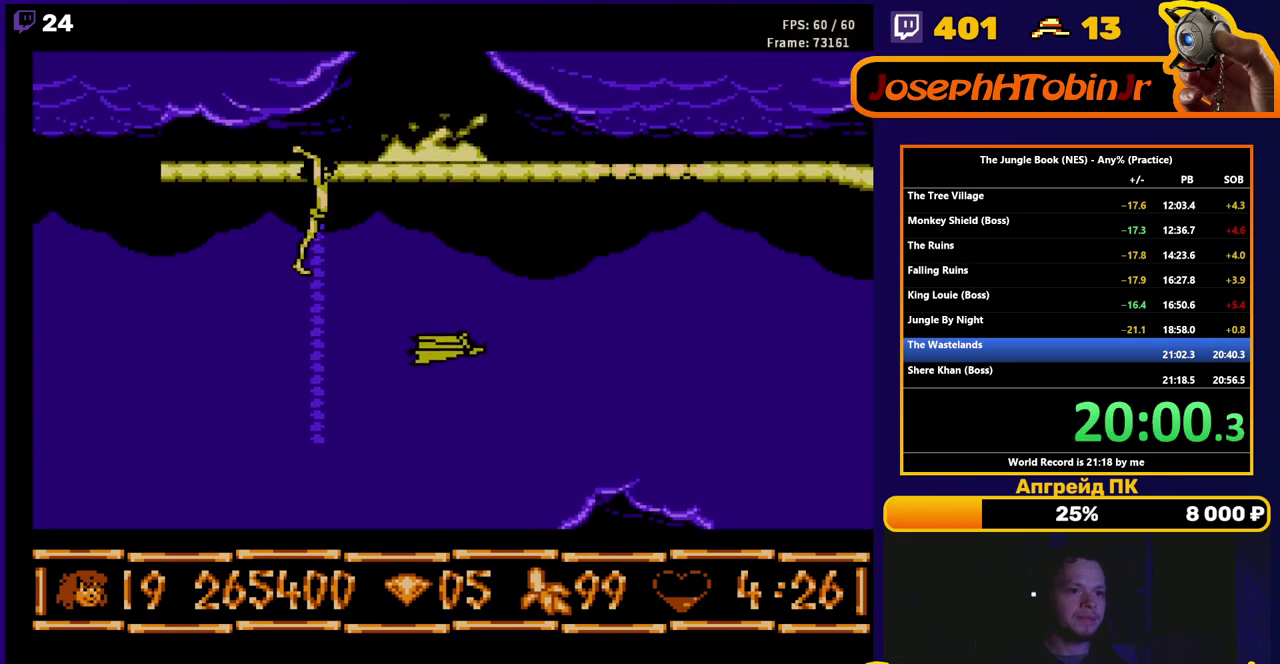
{"buttons": ["B", "DPAD_RIGHT"], "events": [[250, "DPAD_UP", "up"], [300, "B", "down"], [317, "DPAD_RIGHT", "down"]]}
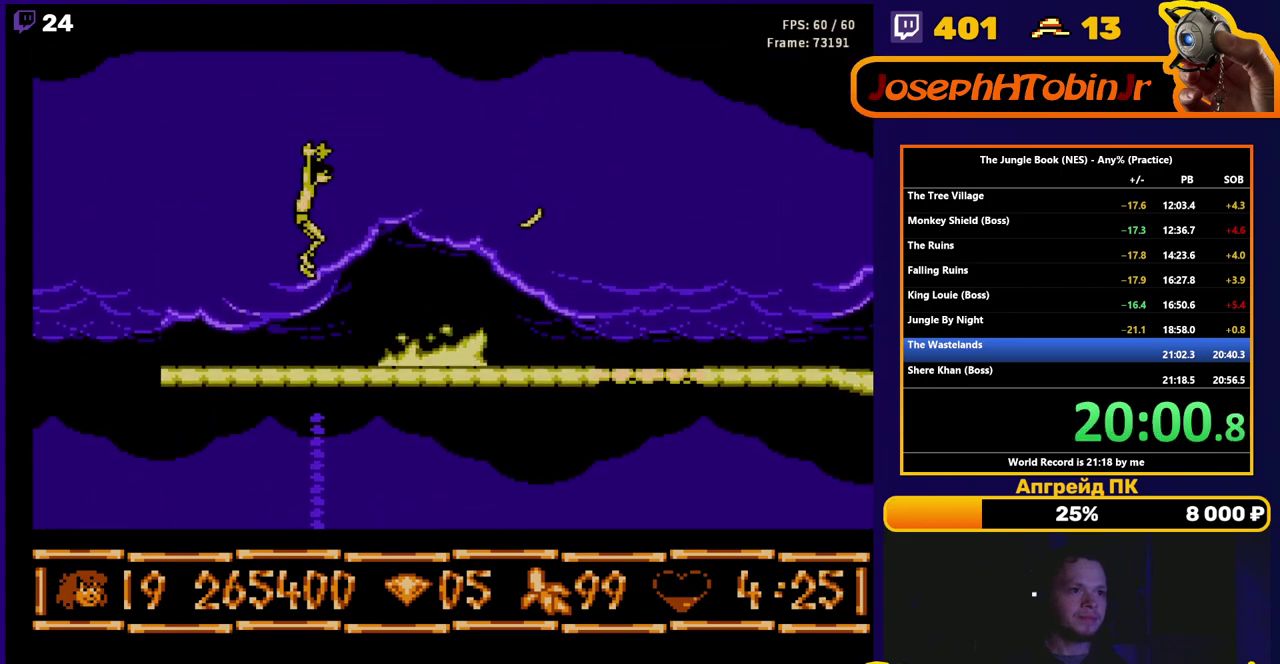
{"buttons": ["B", "DPAD_RIGHT"], "events": [[250, "A", "down"], [500, "A", "up"]]}
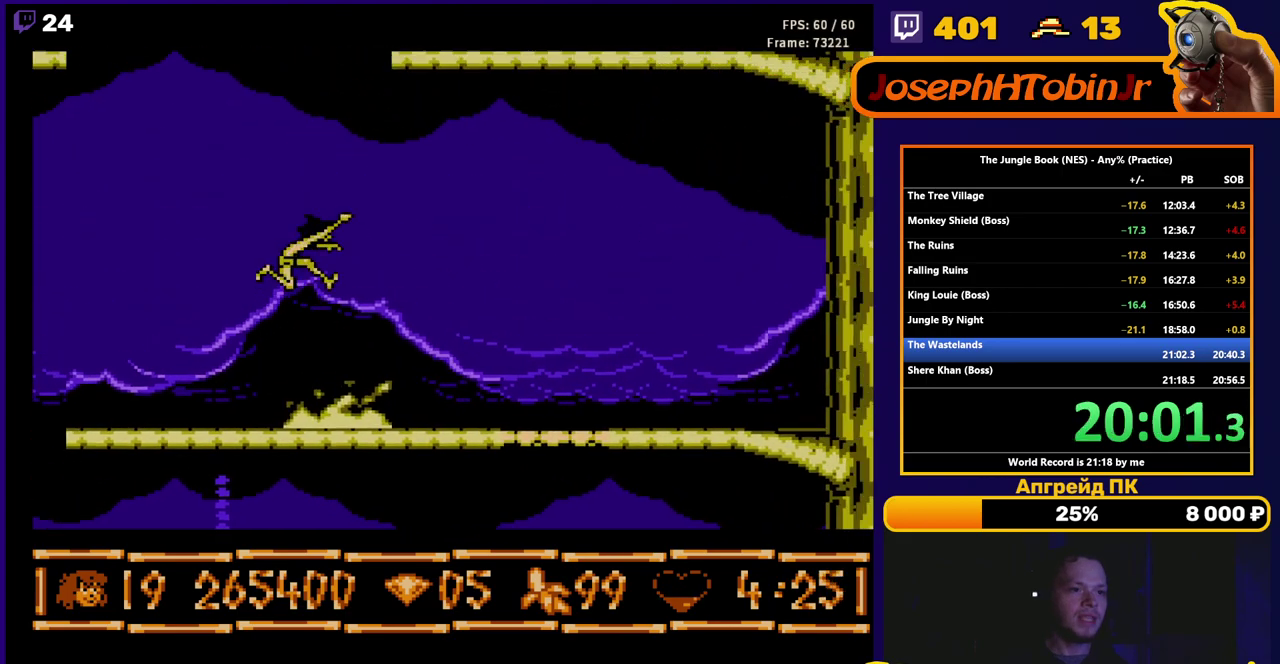
{"buttons": ["A", "B", "DPAD_RIGHT"], "events": [[433, "A", "down"]]}
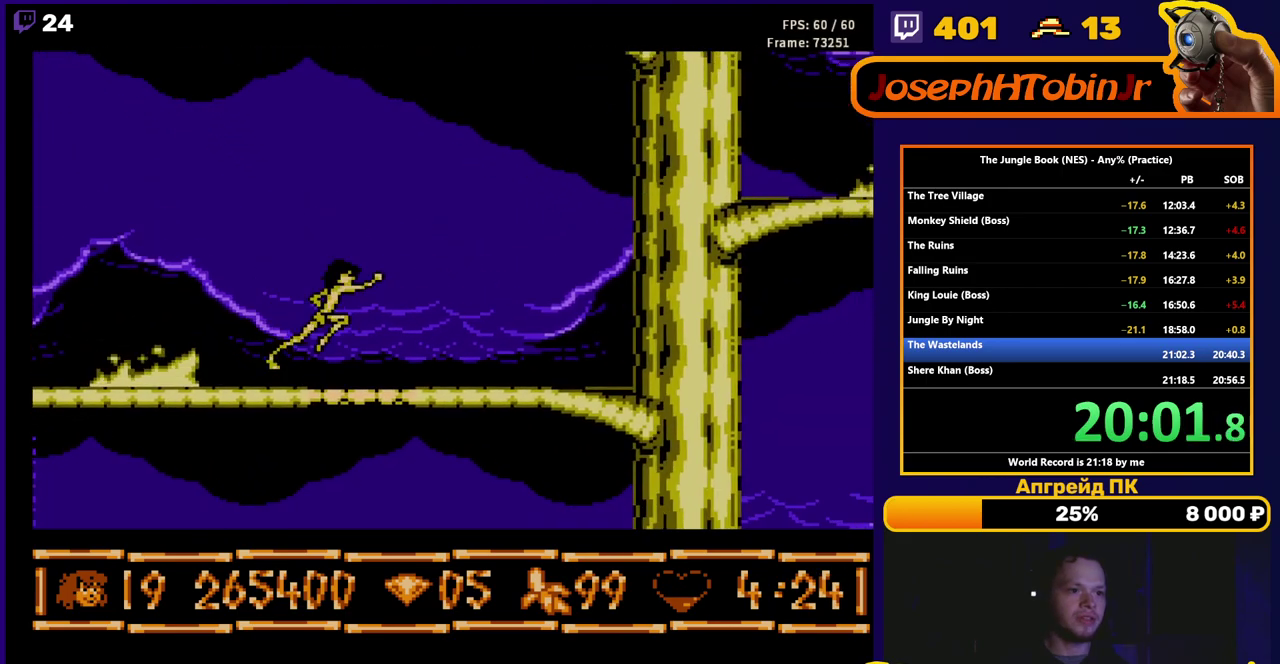
{"buttons": ["B", "DPAD_RIGHT"], "events": [[50, "A", "up"]]}
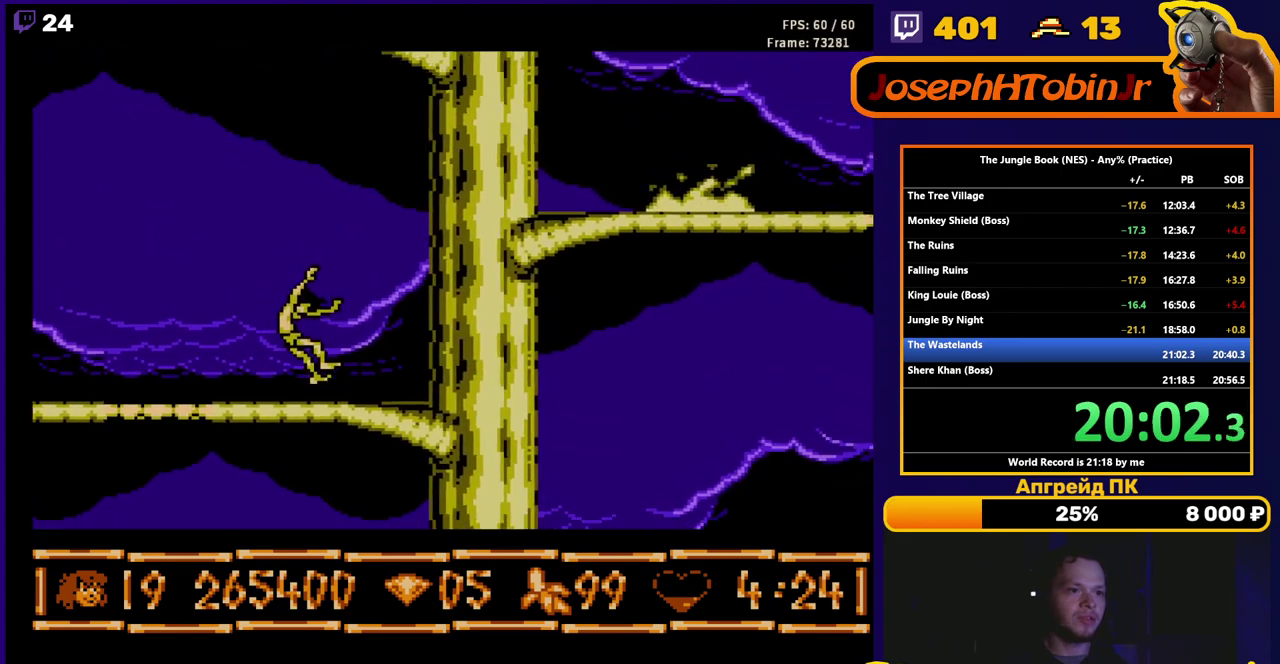
{"buttons": ["A", "DPAD_RIGHT"], "events": [[83, "B", "up"], [100, "DPAD_RIGHT", "up"], [150, "A", "down"], [183, "DPAD_RIGHT", "down"]]}
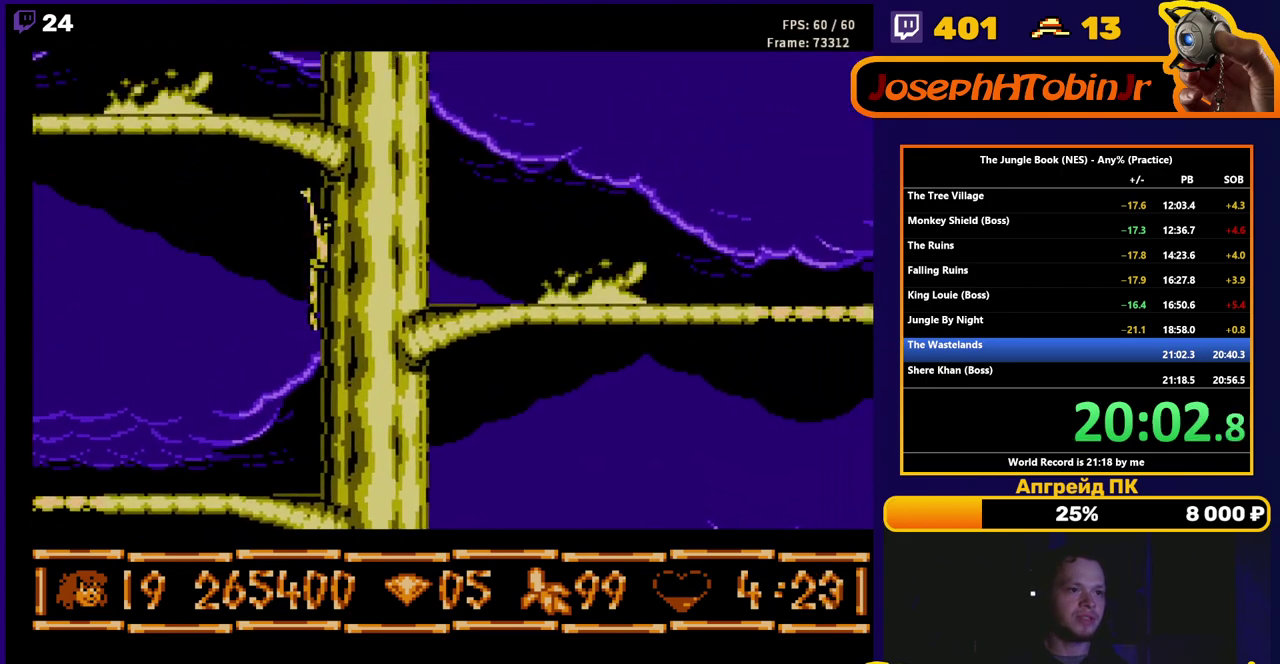
{"buttons": ["A"], "events": [[300, "A", "up"], [367, "DPAD_RIGHT", "up"], [467, "A", "down"]]}
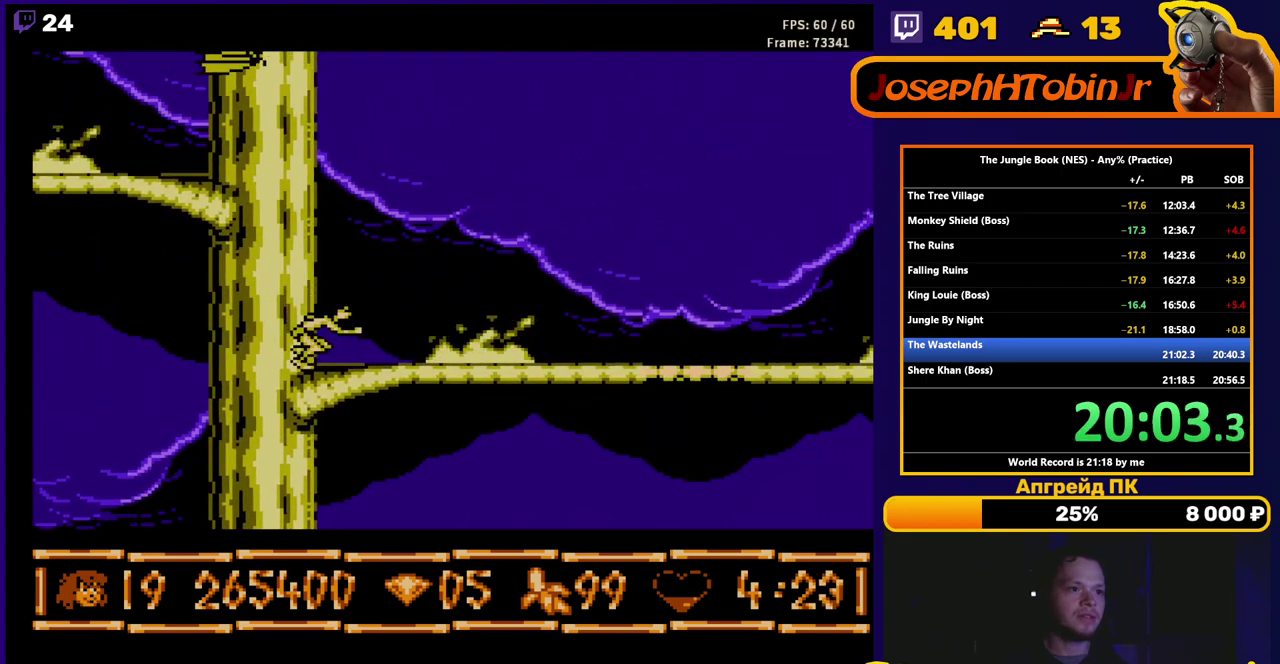
{"buttons": ["DPAD_LEFT"], "events": [[133, "DPAD_LEFT", "down"], [500, "A", "up"]]}
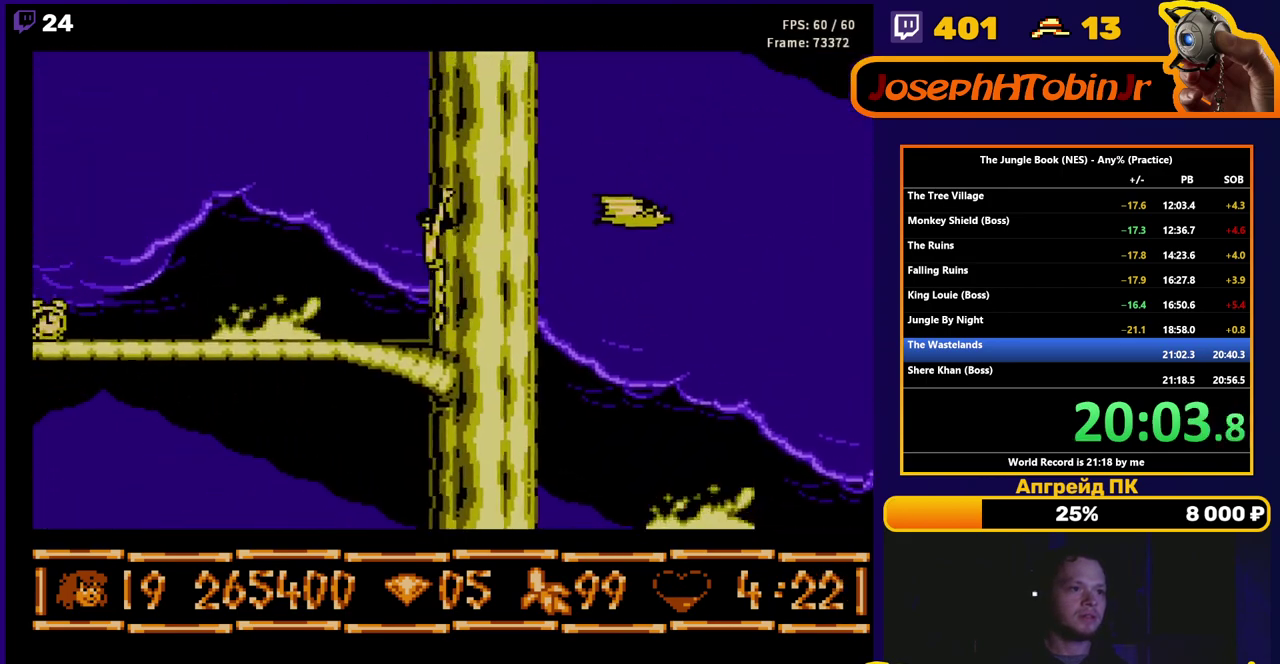
{"buttons": ["DPAD_LEFT"], "events": [[83, "DPAD_LEFT", "up"], [183, "DPAD_LEFT", "down"], [300, "A", "down"], [483, "A", "up"]]}
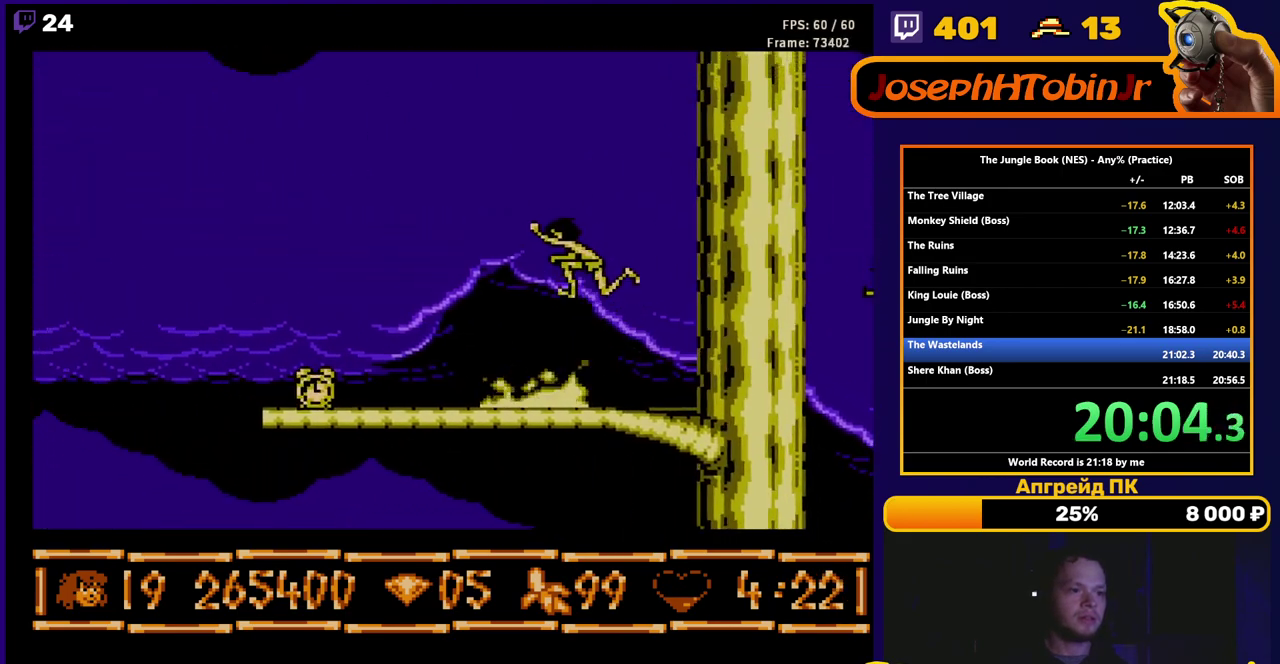
{"buttons": ["B", "DPAD_LEFT"], "events": [[67, "B", "down"]]}